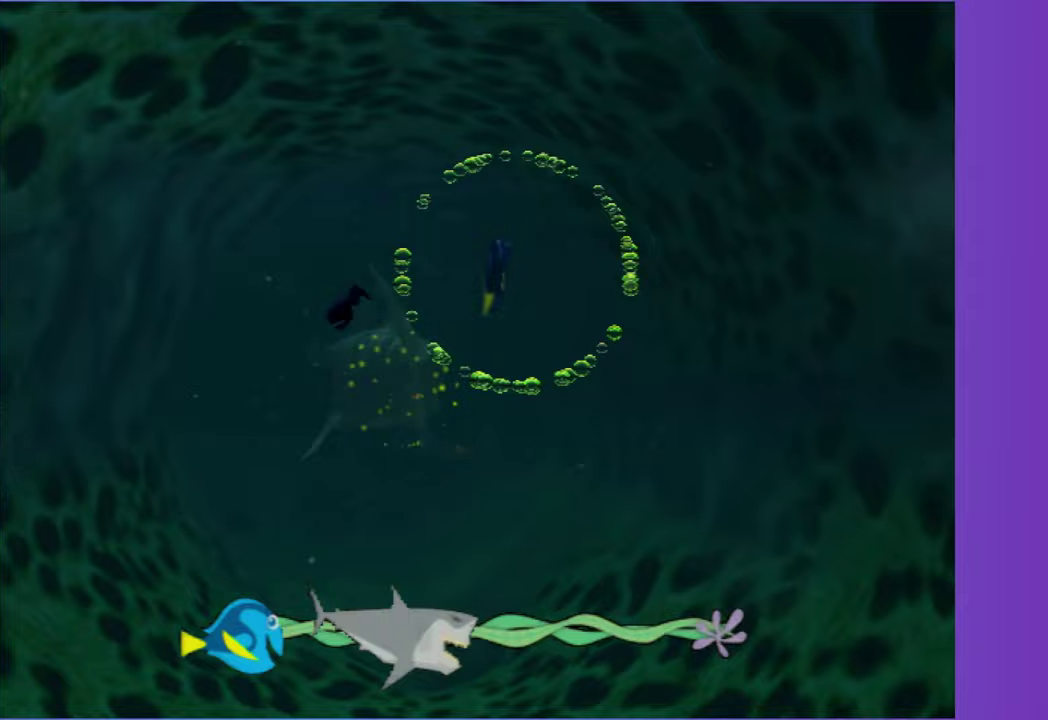
Gameplay with a controller (Xbox layout); each line is a JSON object with the inputs held at the frame after it. "events" lists button and stick changes between this image and that frame as [ms after this image, input, new state], when the widget could be followed in between. Not read: L3 R3.
{"buttons": ["A"], "left_stick": "down", "right_stick": "center", "events": [[33, "A", "down"], [150, "A", "up"], [183, "left_stick", "center"], [233, "A", "down"], [250, "left_stick", "down-left"], [367, "A", "up"], [433, "left_stick", "down"], [467, "A", "down"]]}
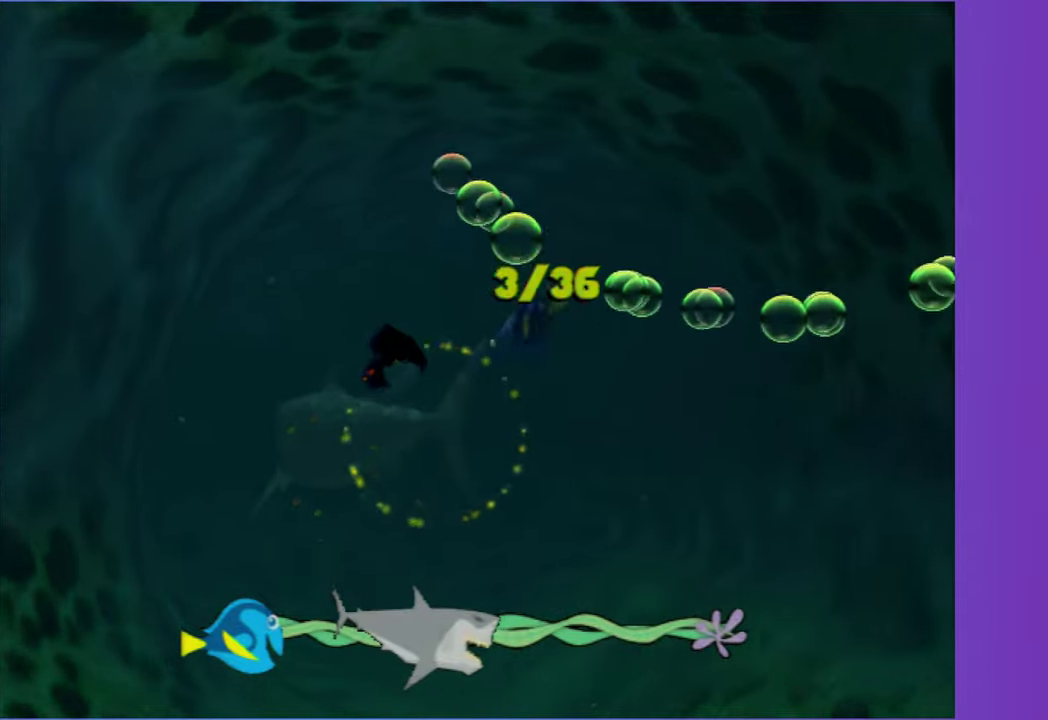
{"buttons": ["A"], "left_stick": "center", "right_stick": "center", "events": [[83, "A", "up"], [133, "left_stick", "left"], [217, "A", "down"], [267, "left_stick", "up-right"], [333, "A", "up"], [400, "A", "down"], [400, "left_stick", "center"]]}
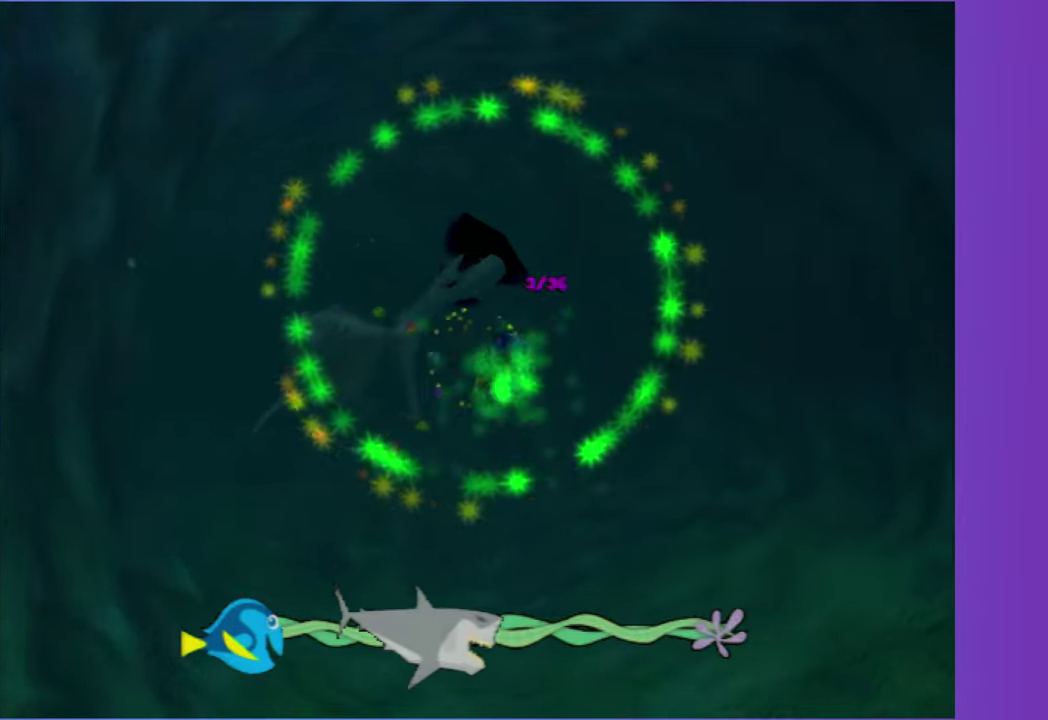
{"buttons": [], "left_stick": "up-right", "right_stick": "center", "events": [[17, "left_stick", "left"], [67, "A", "up"], [100, "left_stick", "up"], [133, "A", "down"], [183, "left_stick", "center"], [267, "A", "up"], [367, "A", "down"], [500, "A", "up"], [500, "left_stick", "up-right"]]}
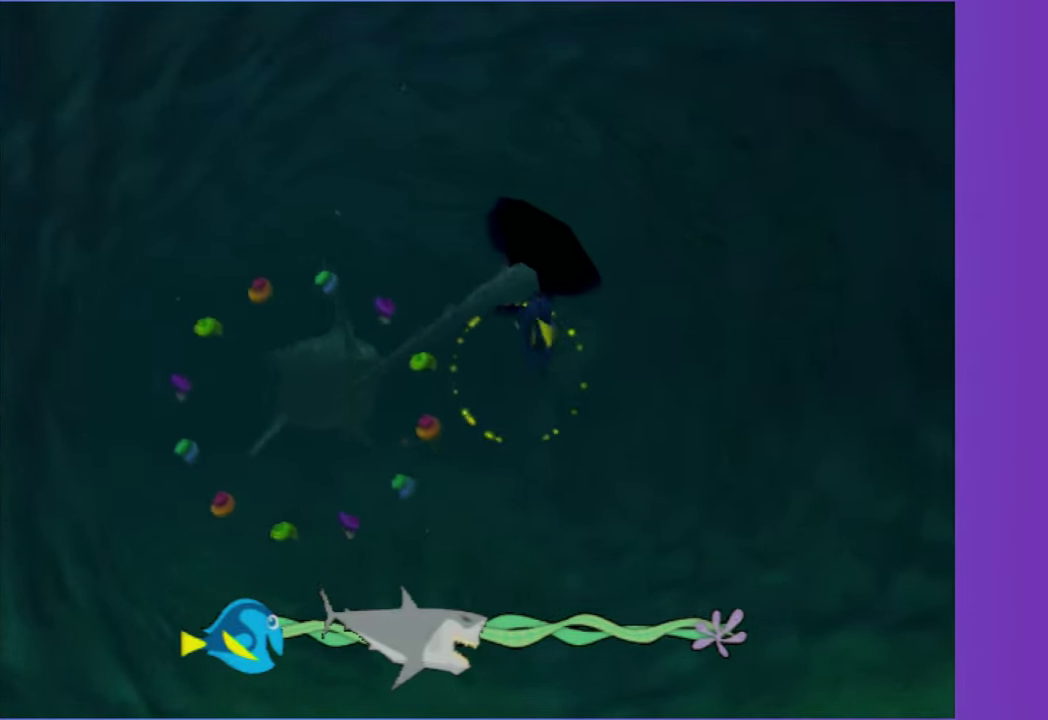
{"buttons": [], "left_stick": "left", "right_stick": "center", "events": [[100, "A", "down"], [100, "left_stick", "right"], [217, "left_stick", "center"], [233, "A", "up"], [333, "A", "down"], [450, "A", "up"], [450, "left_stick", "left"]]}
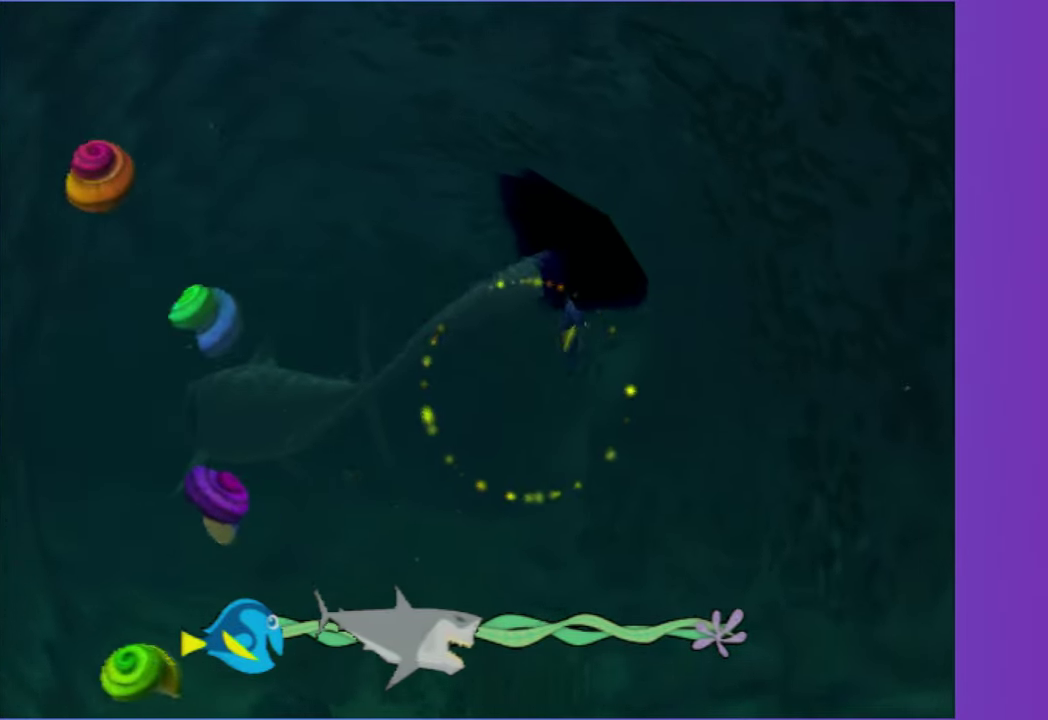
{"buttons": ["A"], "left_stick": "center", "right_stick": "center", "events": [[67, "A", "down"], [167, "A", "up"], [167, "left_stick", "down-left"], [283, "A", "down"], [317, "left_stick", "center"], [400, "A", "up"], [500, "A", "down"]]}
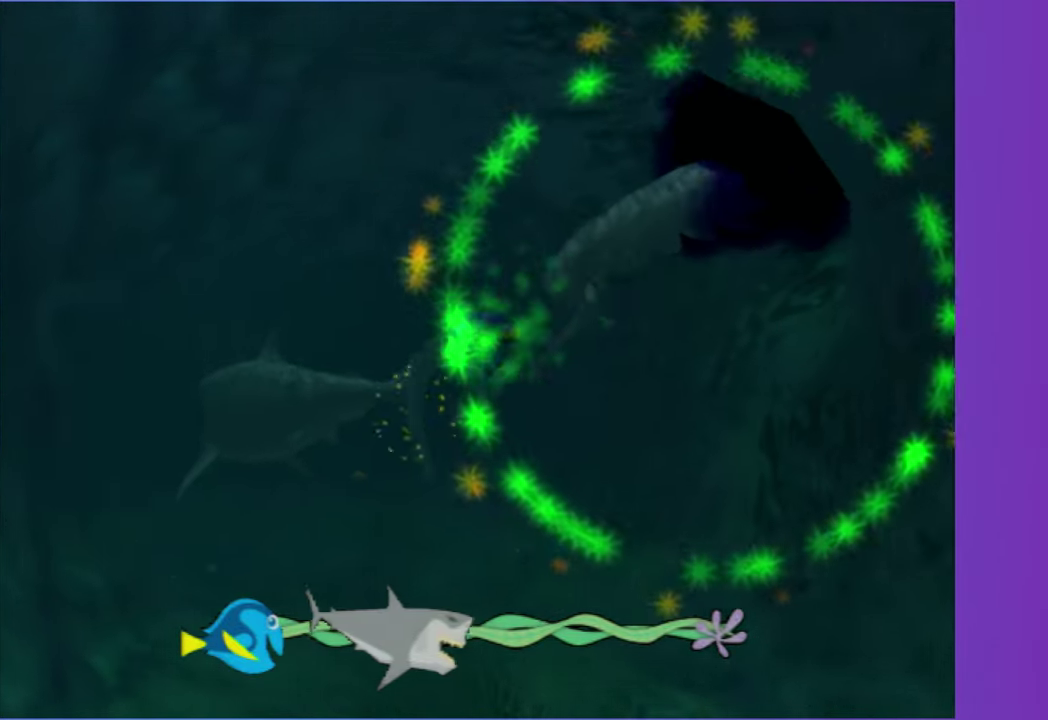
{"buttons": ["A"], "left_stick": "right", "right_stick": "center", "events": [[83, "left_stick", "right"], [117, "A", "up"], [217, "A", "down"], [250, "left_stick", "center"], [317, "A", "up"], [367, "left_stick", "right"], [433, "A", "down"]]}
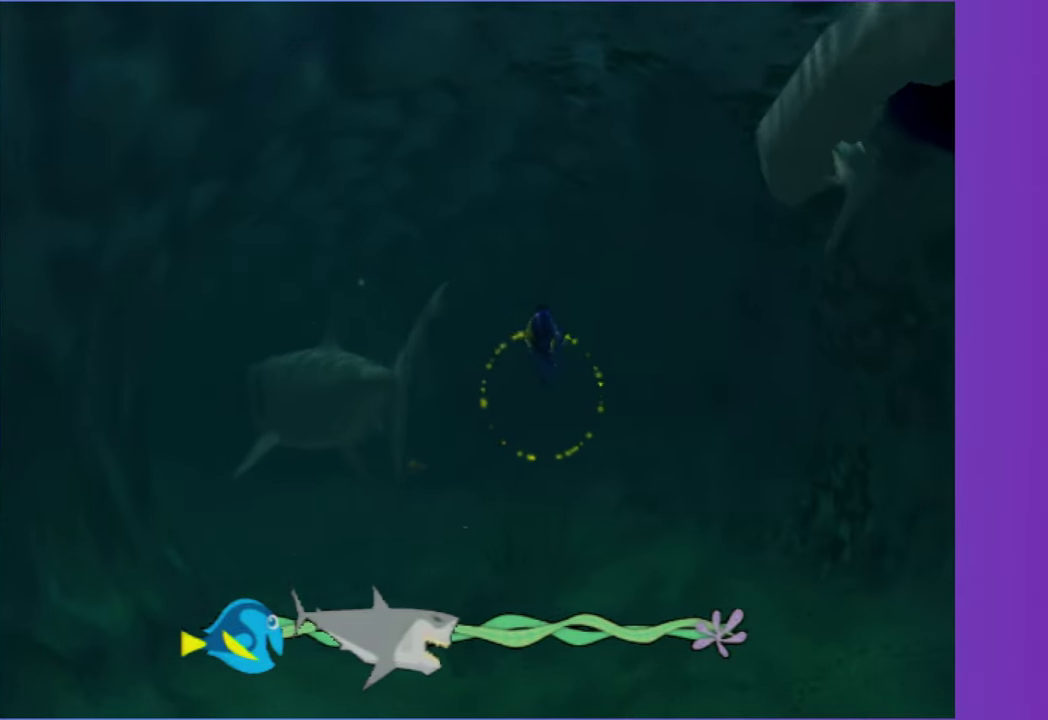
{"buttons": ["A"], "left_stick": "down-left", "right_stick": "center", "events": [[50, "A", "up"], [133, "left_stick", "center"], [183, "A", "down"], [333, "A", "up"], [383, "left_stick", "down-left"], [400, "A", "down"]]}
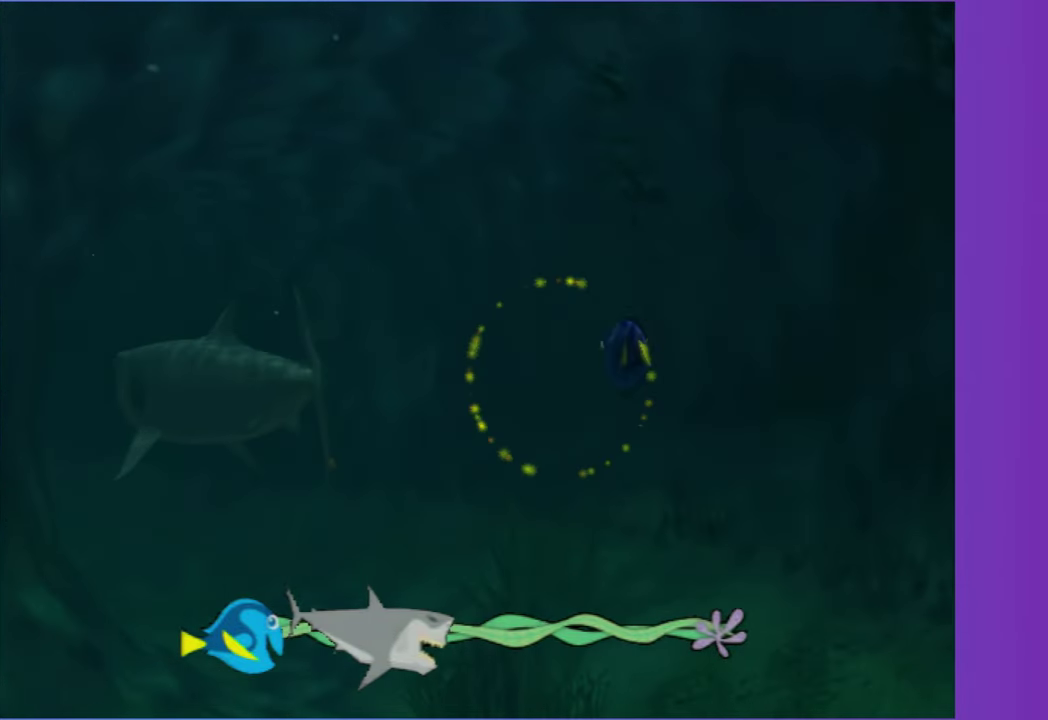
{"buttons": [], "left_stick": "left", "right_stick": "center", "events": [[17, "A", "up"], [83, "left_stick", "left"], [117, "A", "down"], [150, "left_stick", "center"], [233, "A", "up"], [300, "left_stick", "down-left"], [317, "A", "down"], [367, "left_stick", "left"], [483, "A", "up"]]}
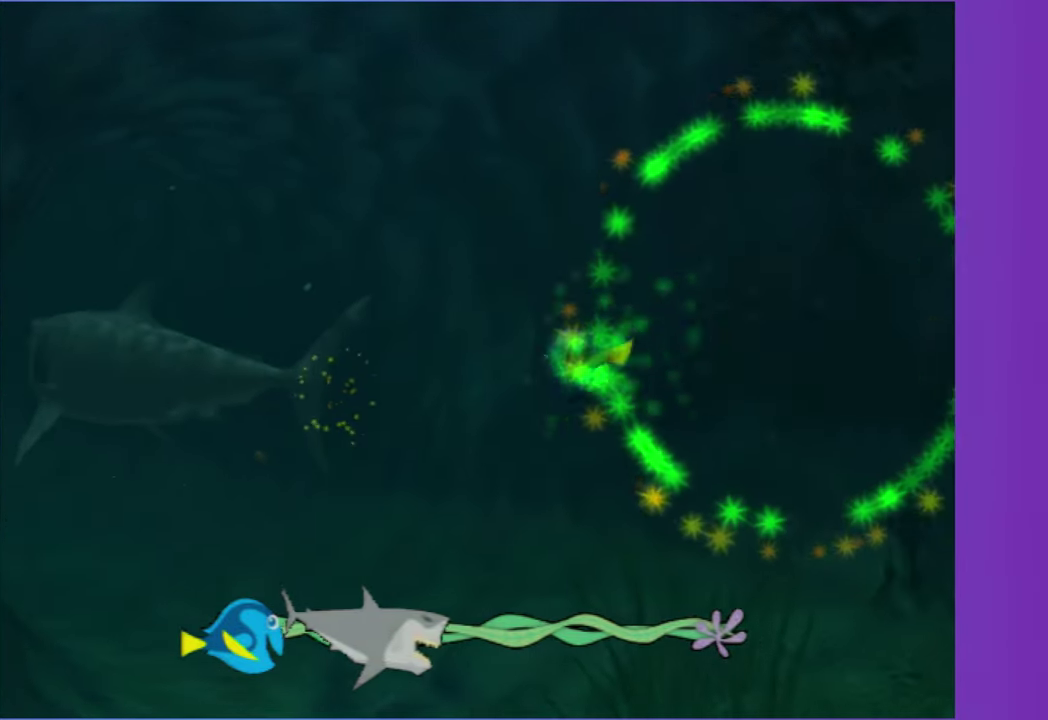
{"buttons": [], "left_stick": "right", "right_stick": "center", "events": [[17, "left_stick", "center"], [33, "A", "down"], [167, "A", "up"], [283, "A", "down"], [350, "left_stick", "right"], [400, "A", "up"]]}
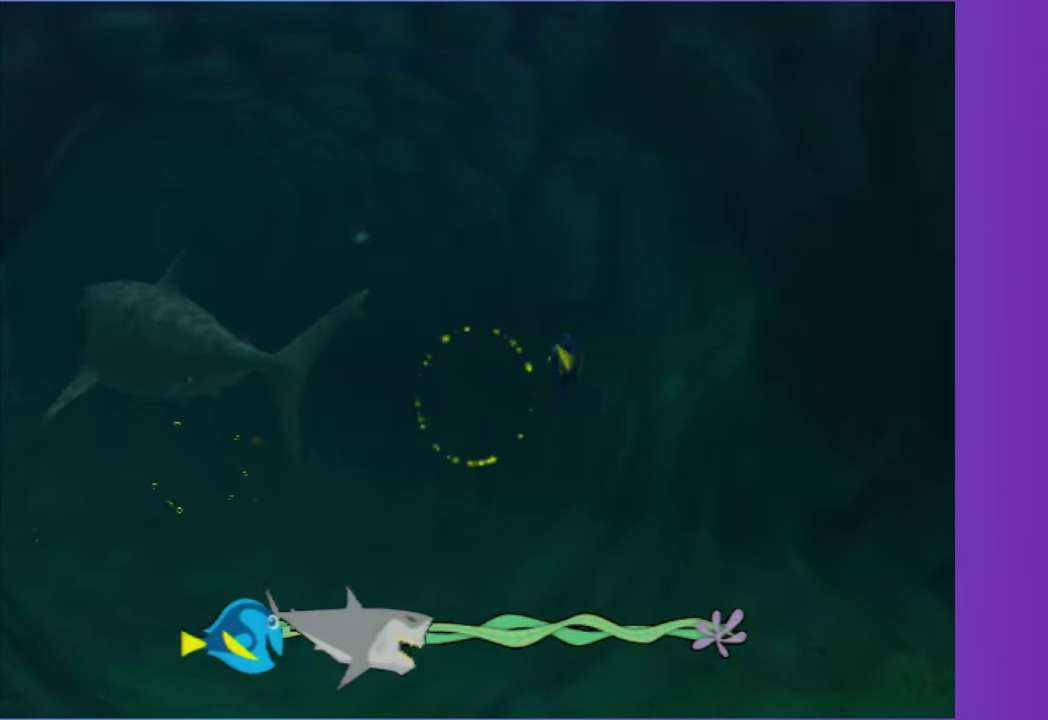
{"buttons": ["A"], "left_stick": "down-left", "right_stick": "center", "events": [[17, "left_stick", "center"], [33, "A", "down"], [133, "A", "up"], [200, "left_stick", "down-left"], [250, "A", "down"], [250, "left_stick", "left"], [333, "left_stick", "center"], [383, "A", "up"], [433, "left_stick", "down-left"], [467, "A", "down"]]}
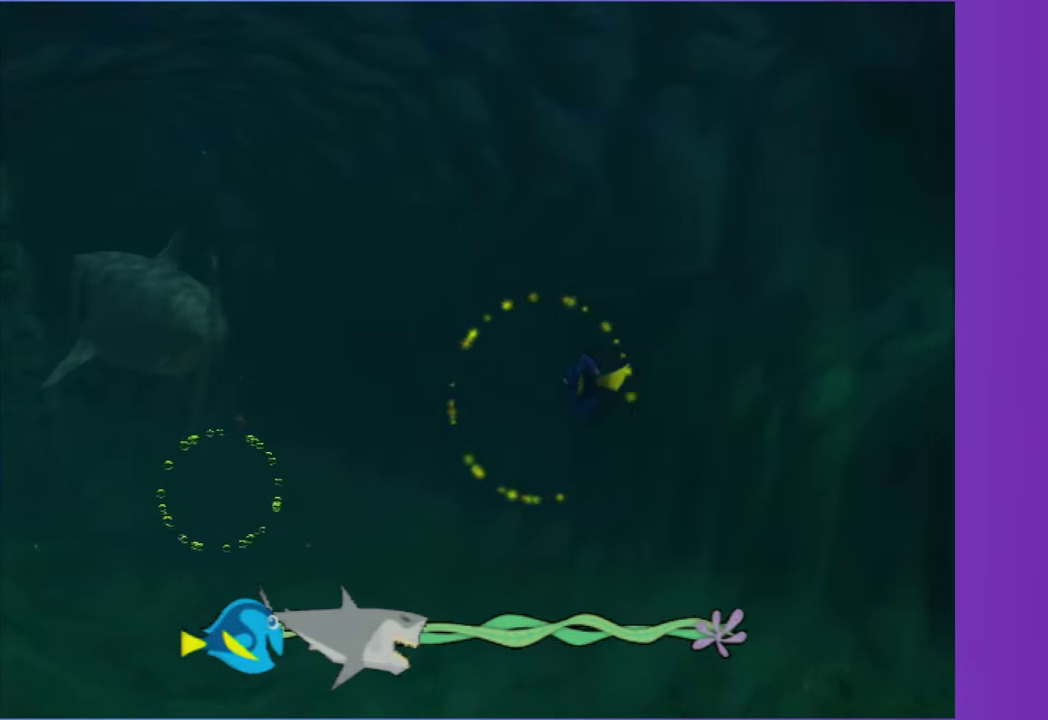
{"buttons": ["A"], "left_stick": "down-left", "right_stick": "center", "events": [[100, "A", "up"], [217, "A", "down"], [350, "A", "up"], [450, "A", "down"]]}
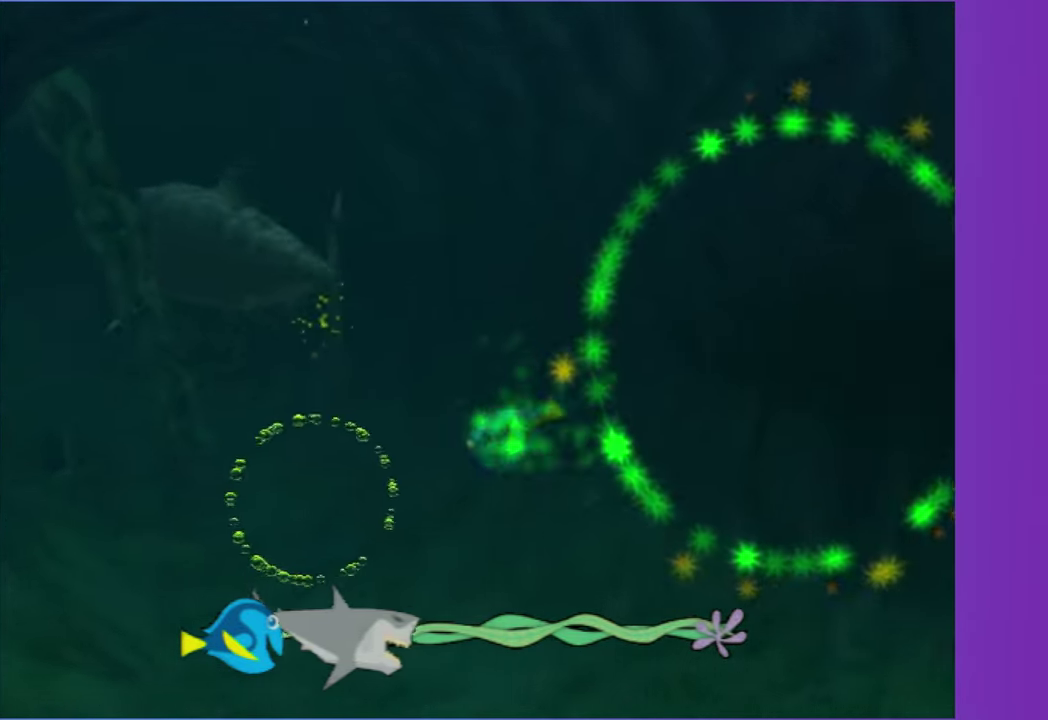
{"buttons": ["A"], "left_stick": "up-right", "right_stick": "center", "events": [[67, "A", "up"], [183, "A", "down"], [233, "left_stick", "up"], [300, "A", "up"], [417, "A", "down"], [500, "left_stick", "up-right"]]}
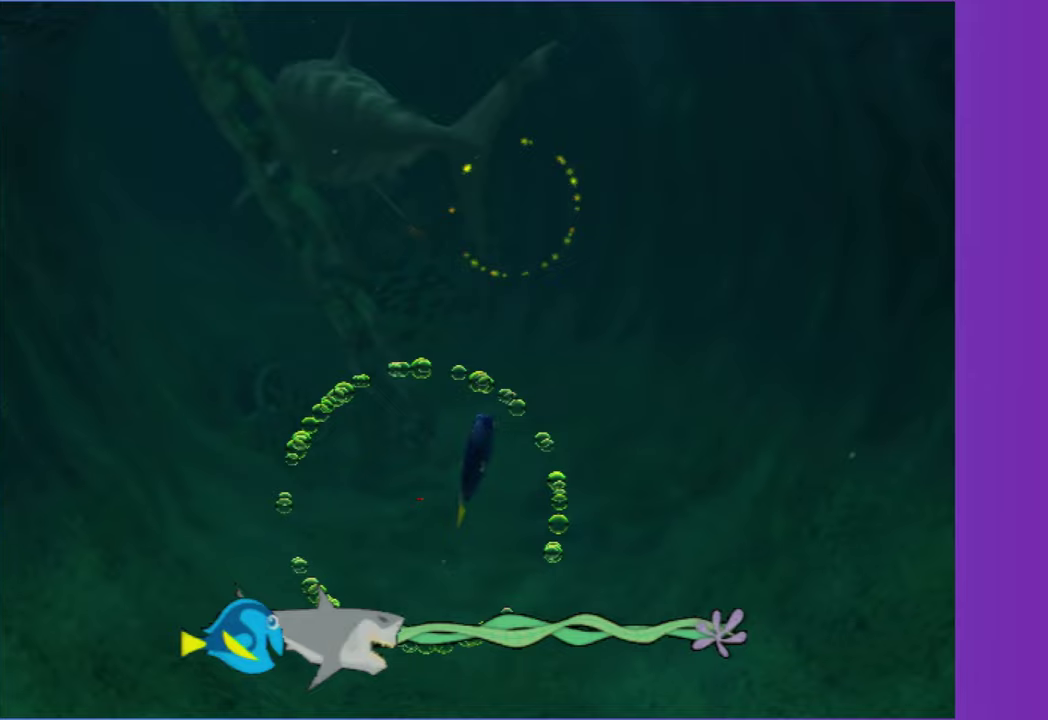
{"buttons": [], "left_stick": "up", "right_stick": "center", "events": [[50, "A", "up"], [150, "A", "down"], [283, "A", "up"], [300, "left_stick", "up"], [383, "A", "down"], [500, "A", "up"]]}
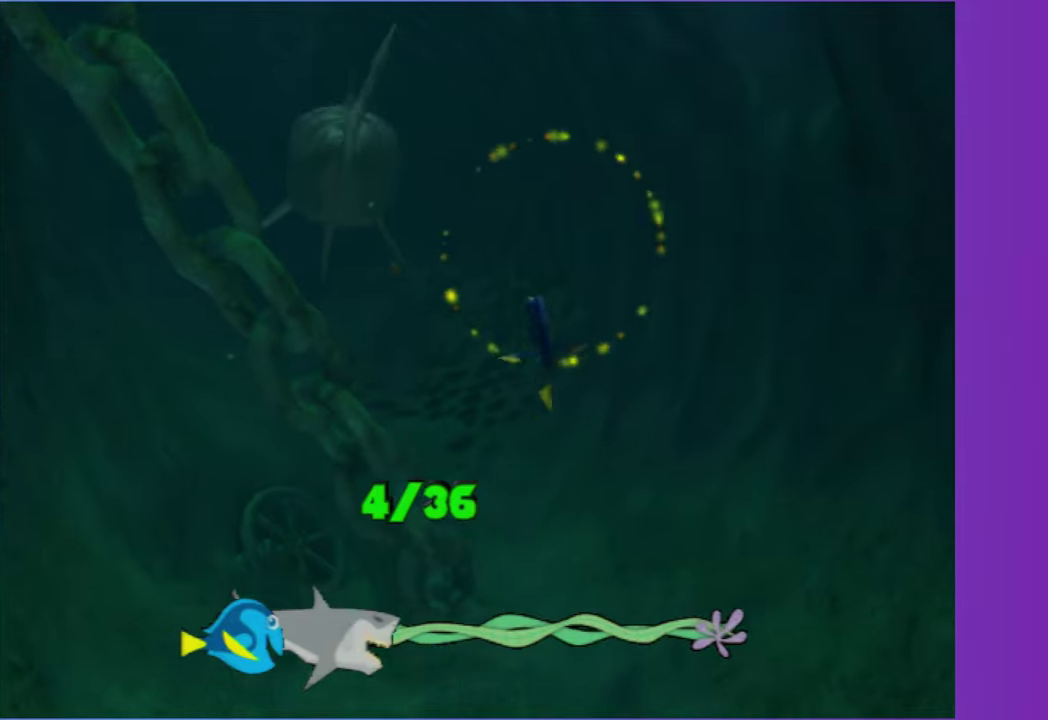
{"buttons": [], "left_stick": "center", "right_stick": "center", "events": [[67, "left_stick", "left"], [100, "A", "down"], [233, "A", "up"], [250, "left_stick", "down-left"], [333, "left_stick", "center"], [350, "A", "down"], [467, "A", "up"]]}
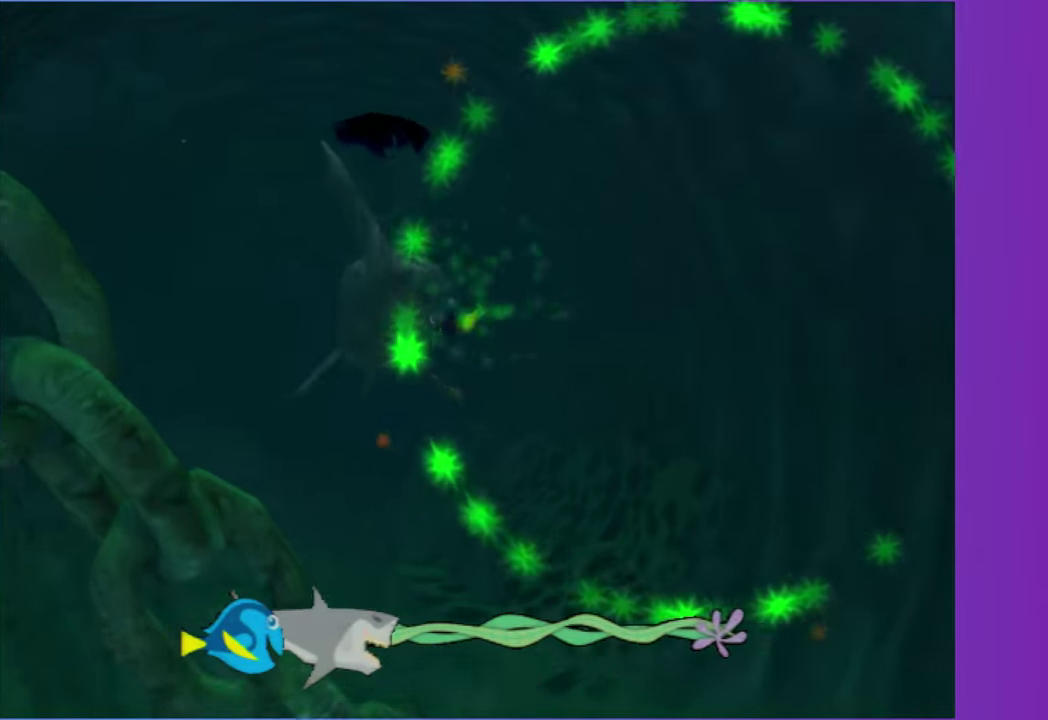
{"buttons": ["A"], "left_stick": "up-right", "right_stick": "center", "events": [[67, "A", "down"], [183, "A", "up"], [217, "left_stick", "down-left"], [267, "A", "down"], [267, "left_stick", "down"], [333, "left_stick", "center"], [400, "A", "up"], [400, "left_stick", "up-right"], [500, "A", "down"]]}
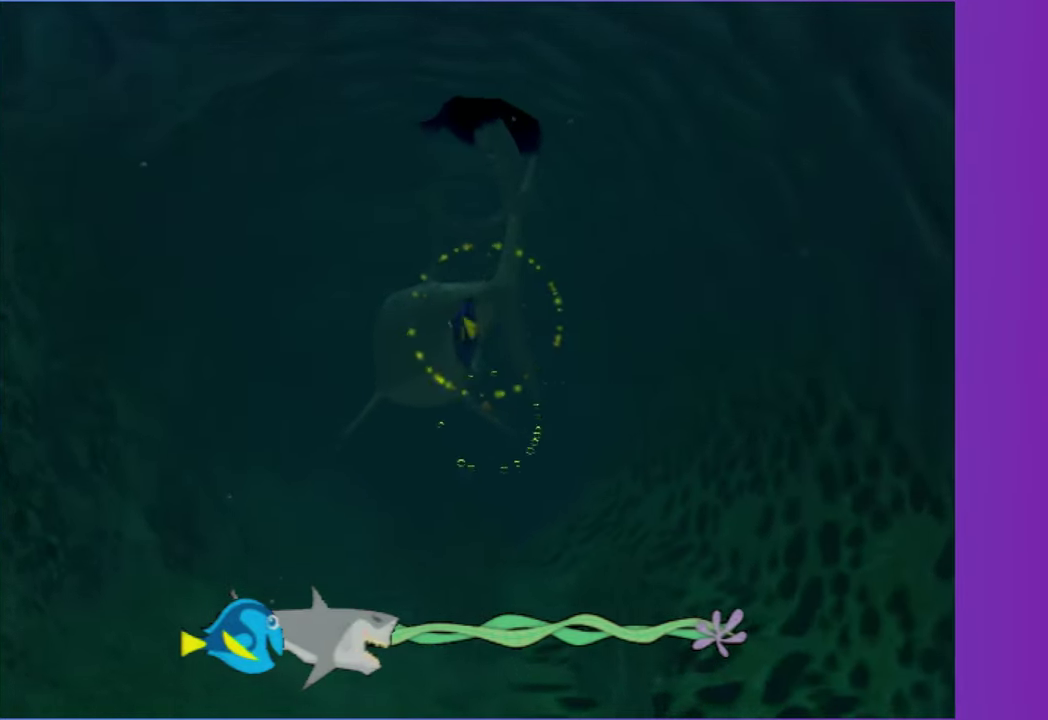
{"buttons": ["A"], "left_stick": "down", "right_stick": "center", "events": [[117, "left_stick", "center"], [133, "A", "up"], [233, "A", "down"], [300, "left_stick", "down"], [367, "A", "up"], [467, "A", "down"]]}
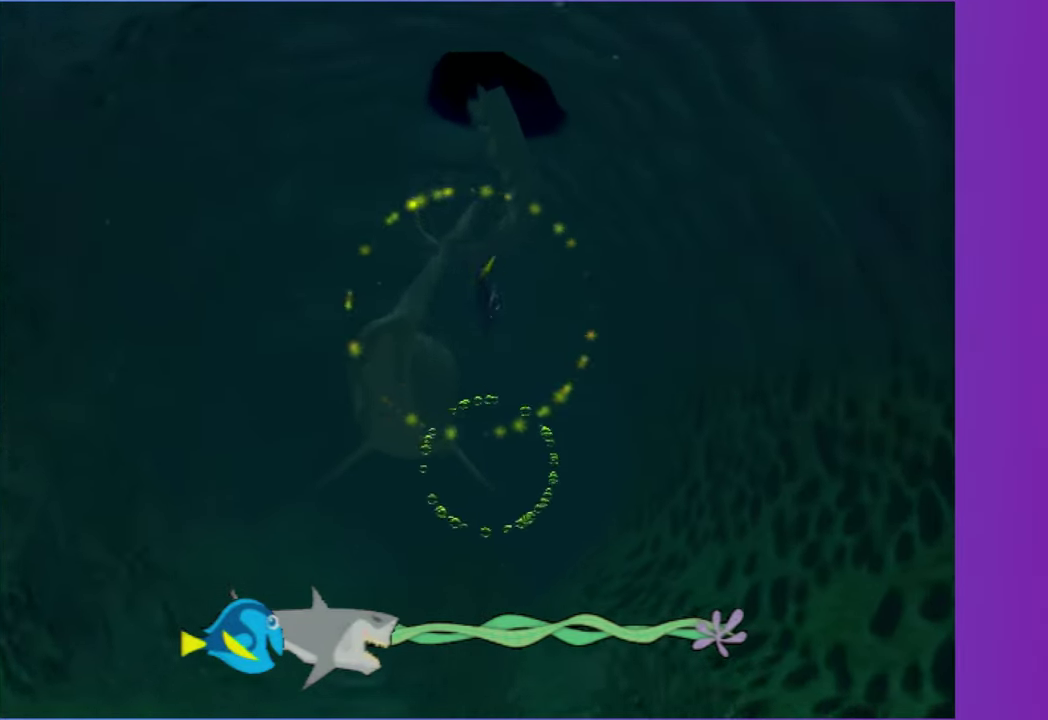
{"buttons": ["A"], "left_stick": "up-left", "right_stick": "center", "events": [[100, "A", "up"], [100, "left_stick", "down-right"], [150, "left_stick", "down"], [200, "A", "down"], [283, "left_stick", "center"], [317, "A", "up"], [433, "A", "down"], [500, "left_stick", "up-left"]]}
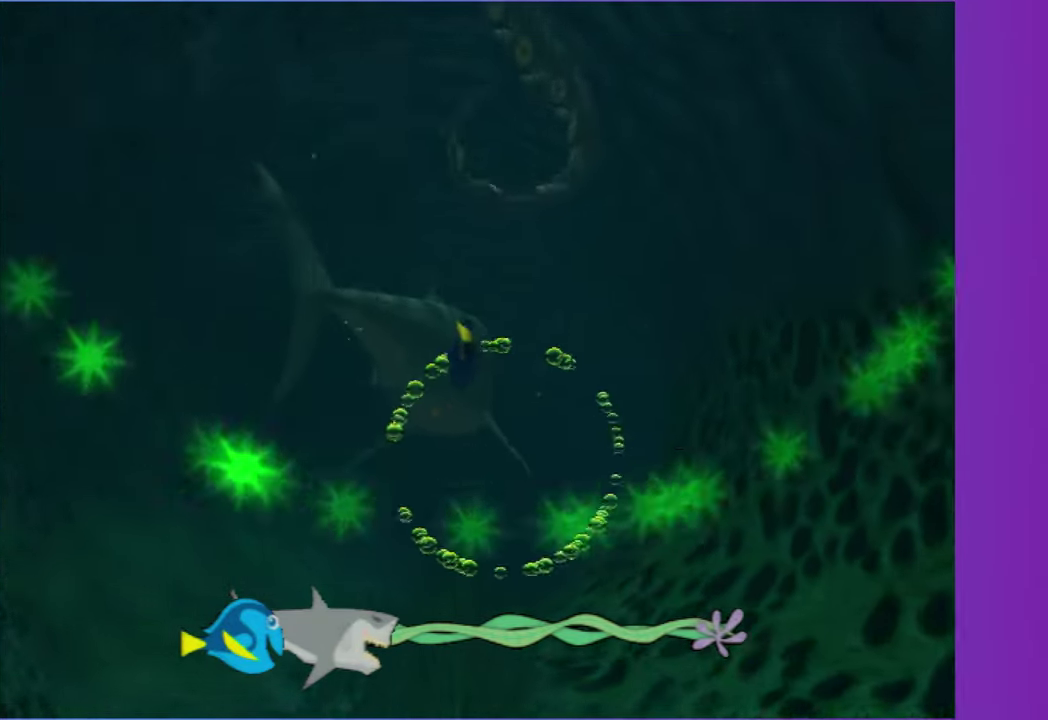
{"buttons": ["A"], "left_stick": "left", "right_stick": "center", "events": [[50, "A", "up"], [167, "A", "down"], [283, "A", "up"], [383, "A", "down"], [417, "left_stick", "left"]]}
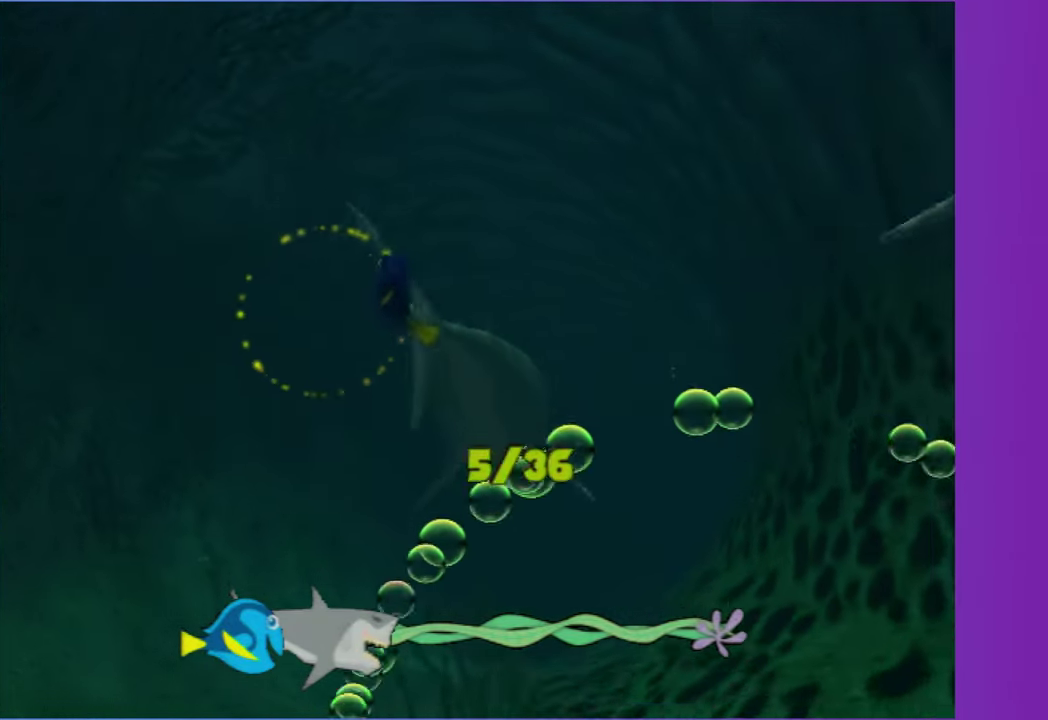
{"buttons": [], "left_stick": "right", "right_stick": "center", "events": [[17, "A", "up"], [117, "left_stick", "center"], [133, "A", "down"], [250, "A", "up"], [250, "left_stick", "right"], [350, "A", "down"], [467, "A", "up"]]}
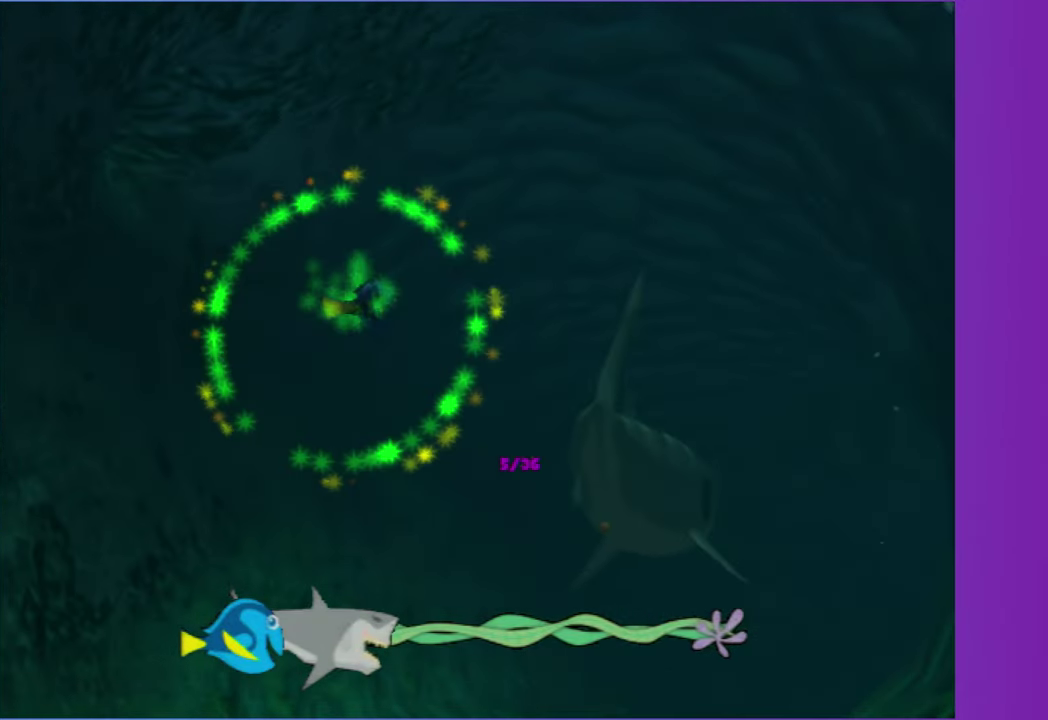
{"buttons": [], "left_stick": "down-right", "right_stick": "center", "events": [[67, "A", "down"], [67, "left_stick", "down-right"], [167, "left_stick", "center"], [183, "A", "up"], [283, "A", "down"], [400, "A", "up"], [467, "left_stick", "down-right"]]}
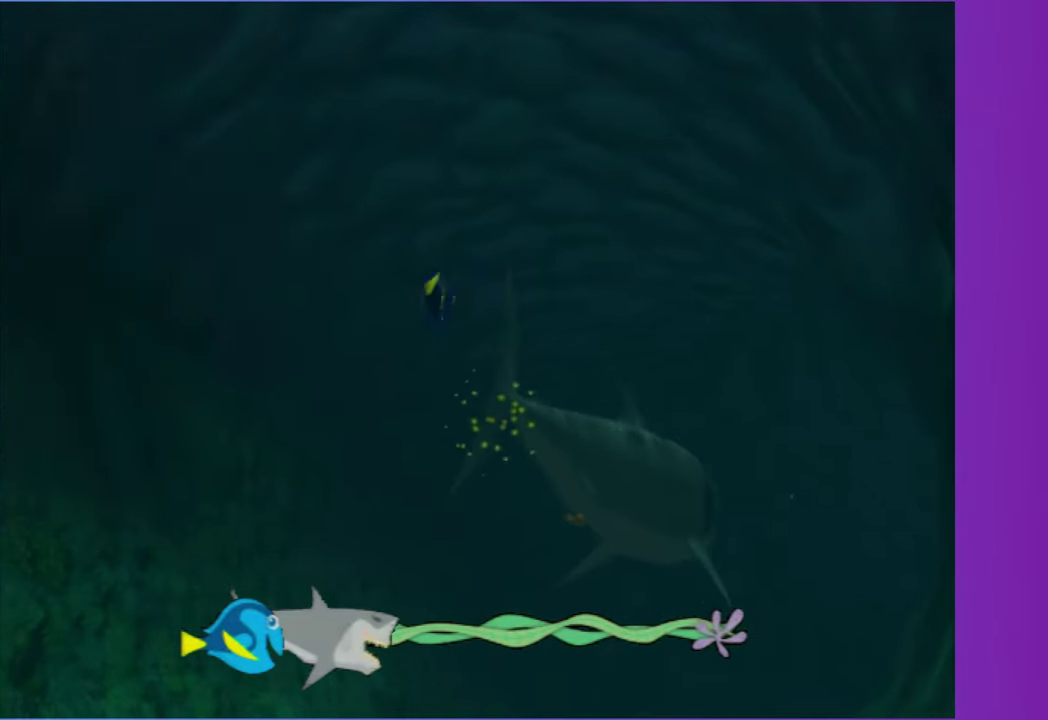
{"buttons": ["A"], "left_stick": "center", "right_stick": "center", "events": [[17, "A", "down"], [83, "left_stick", "center"], [150, "A", "up"], [233, "A", "down"], [317, "left_stick", "left"], [367, "A", "up"], [433, "left_stick", "center"], [467, "A", "down"]]}
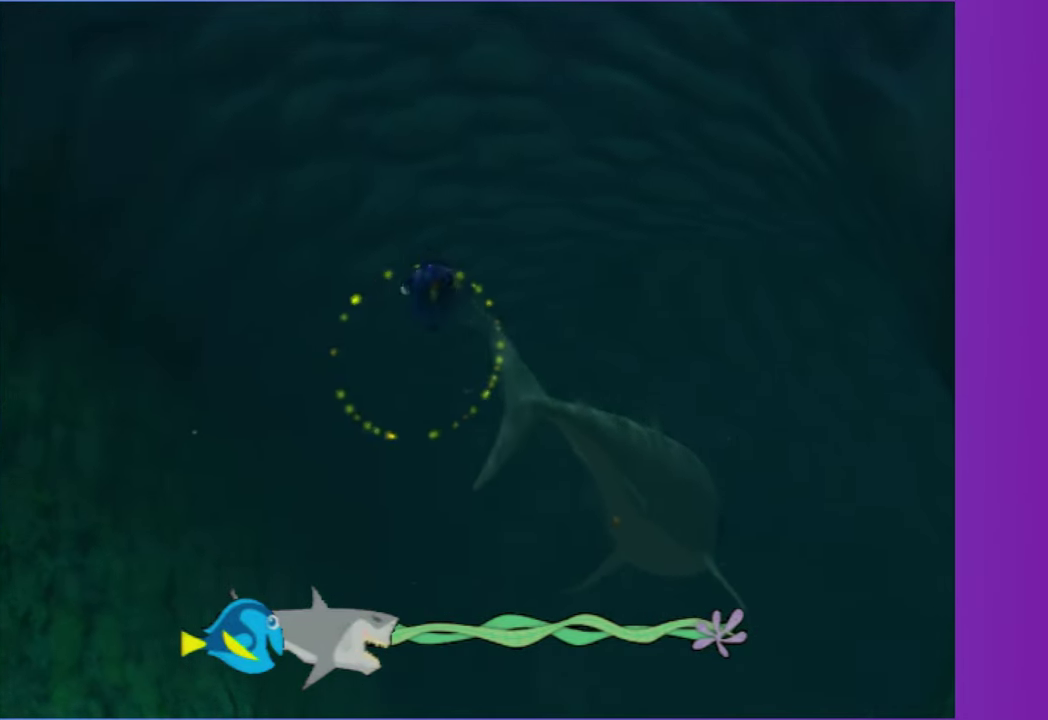
{"buttons": ["A"], "left_stick": "center", "right_stick": "center", "events": [[100, "A", "up"], [100, "left_stick", "down-right"], [183, "A", "down"], [200, "left_stick", "right"], [317, "A", "up"], [317, "left_stick", "down-right"], [417, "A", "down"], [417, "left_stick", "center"]]}
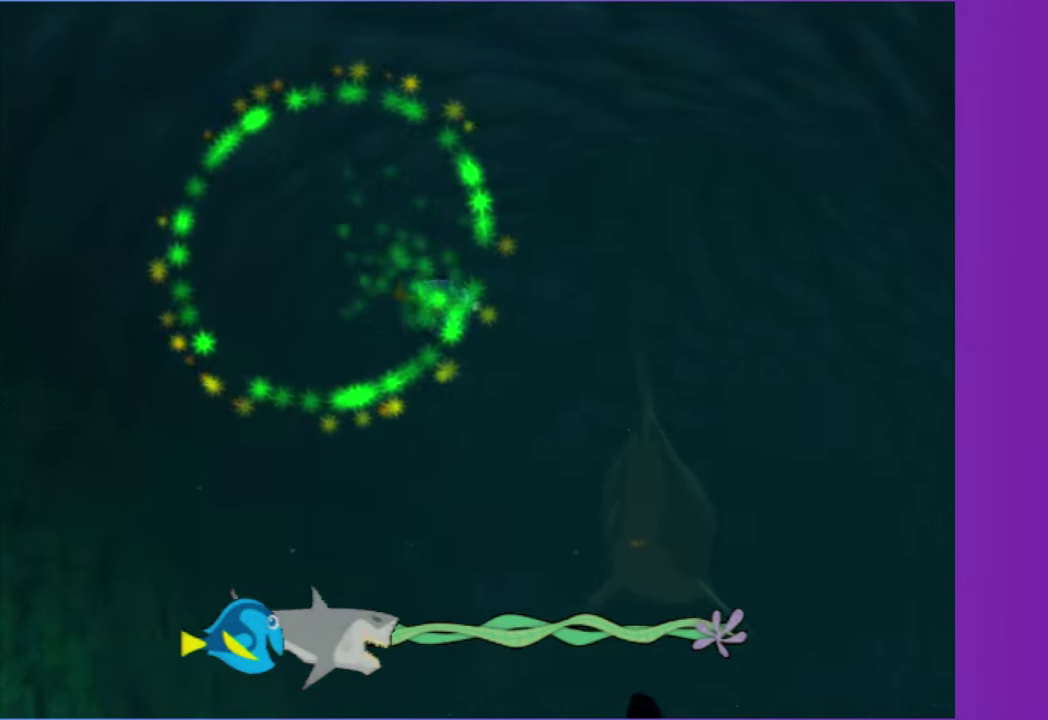
{"buttons": [], "left_stick": "center", "right_stick": "center", "events": [[50, "A", "up"], [133, "left_stick", "down"], [150, "A", "down"], [300, "A", "up"], [300, "left_stick", "center"], [367, "A", "down"], [500, "A", "up"]]}
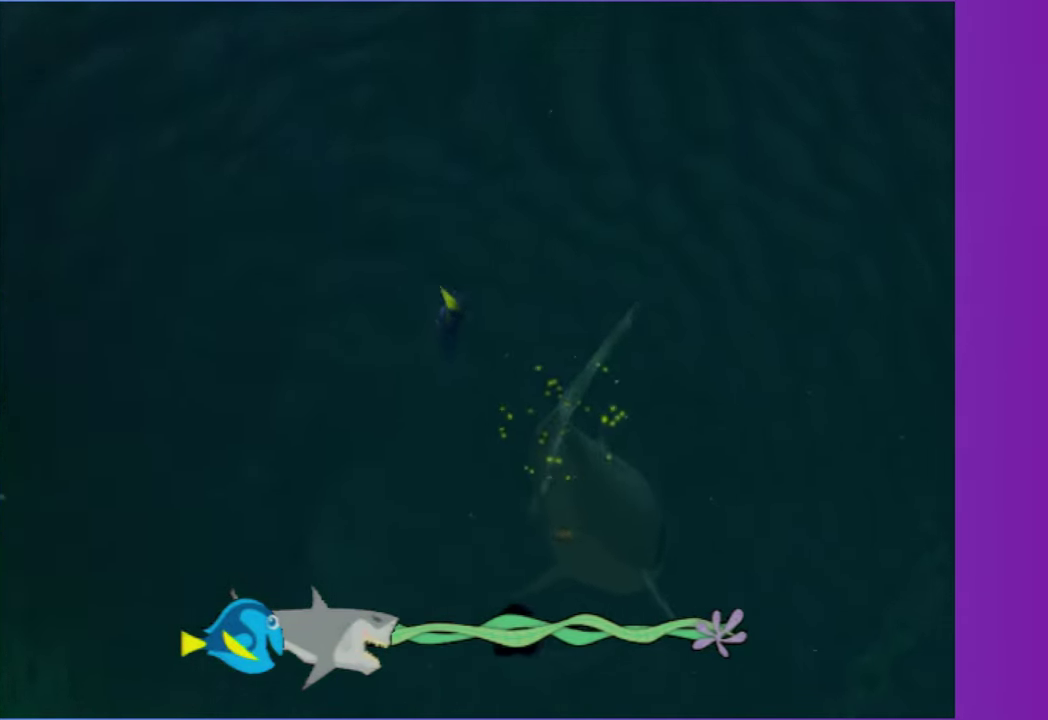
{"buttons": [], "left_stick": "center", "right_stick": "center", "events": [[100, "A", "down"], [150, "left_stick", "right"], [217, "A", "up"], [317, "A", "down"], [350, "left_stick", "center"], [450, "A", "up"]]}
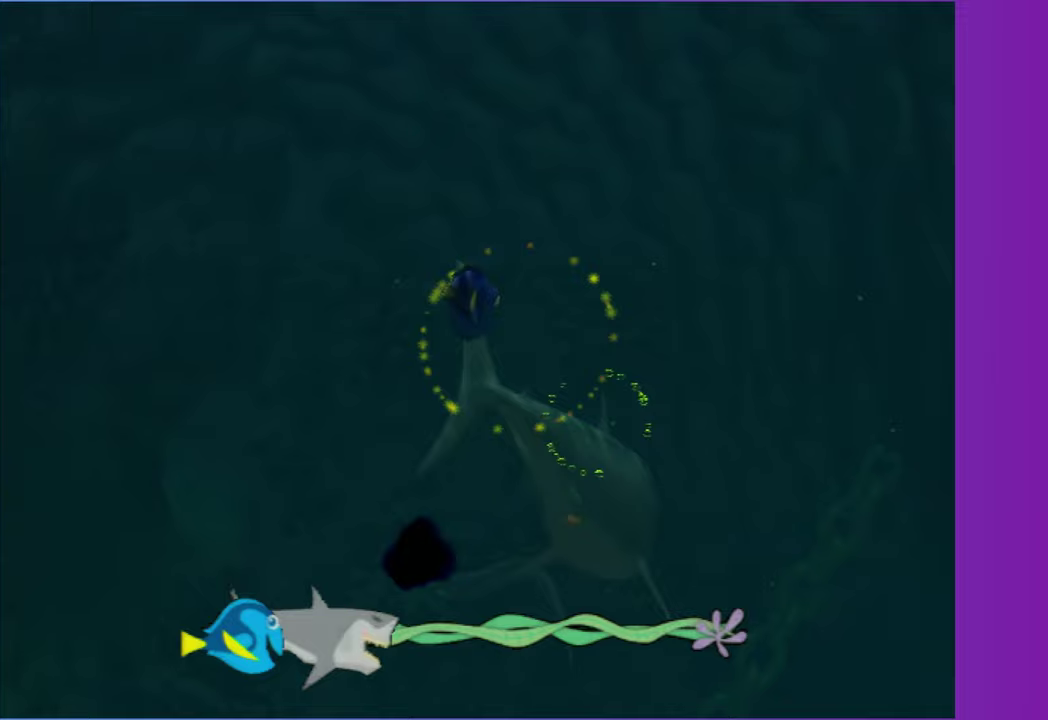
{"buttons": [], "left_stick": "center", "right_stick": "center", "events": [[67, "A", "down"], [183, "A", "up"], [317, "A", "down"], [467, "A", "up"]]}
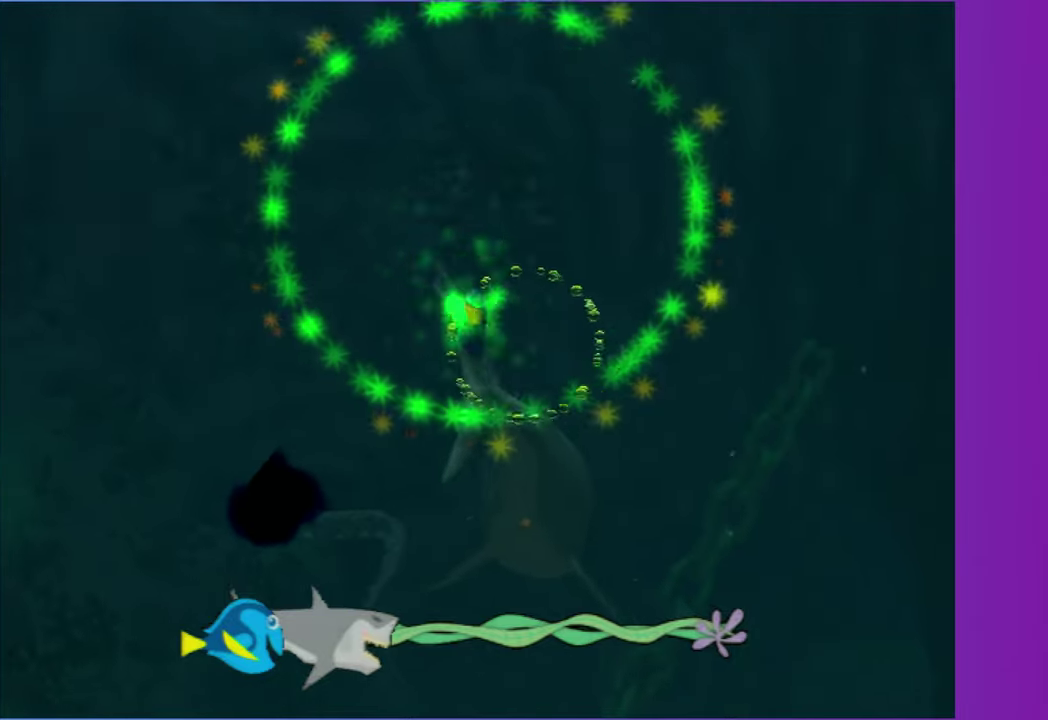
{"buttons": [], "left_stick": "up", "right_stick": "center", "events": [[83, "A", "down"], [200, "A", "up"], [300, "left_stick", "right"], [317, "A", "down"], [433, "A", "up"], [450, "left_stick", "up-right"], [500, "left_stick", "up"]]}
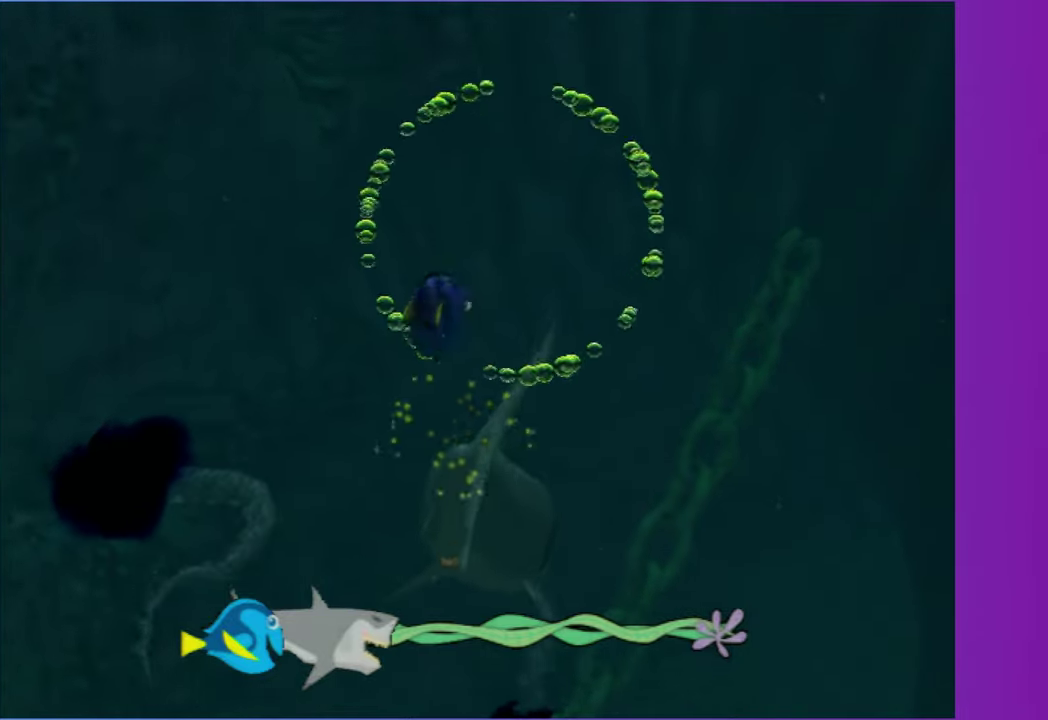
{"buttons": [], "left_stick": "down-left", "right_stick": "center", "events": [[67, "A", "down"], [67, "left_stick", "up-left"], [183, "left_stick", "center"], [233, "A", "up"], [250, "left_stick", "down"], [350, "A", "down"], [383, "left_stick", "down-left"], [483, "A", "up"]]}